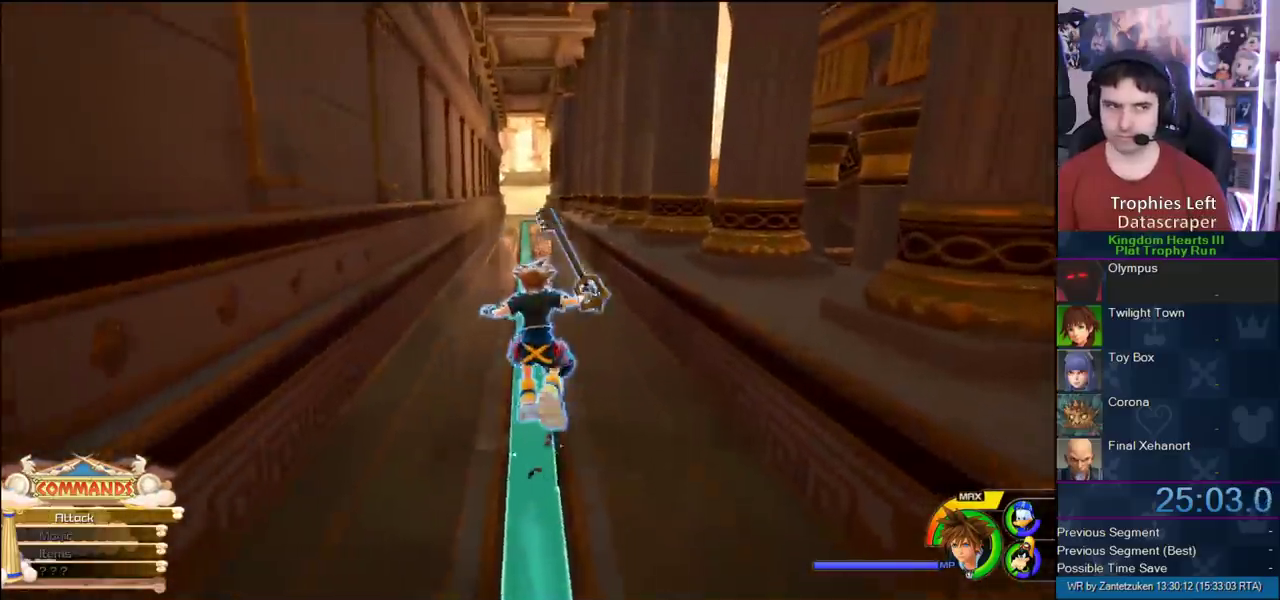
Gameplay with a controller (PlayStation layout); each line is a JSON object with the inputs held at the frame after it. "events" lists button and stick changes between this image and that frame as [ms after this image, input, new state], when the widget could be followed in between.
{"buttons": [], "left_stick": "up", "right_stick": "center", "events": []}
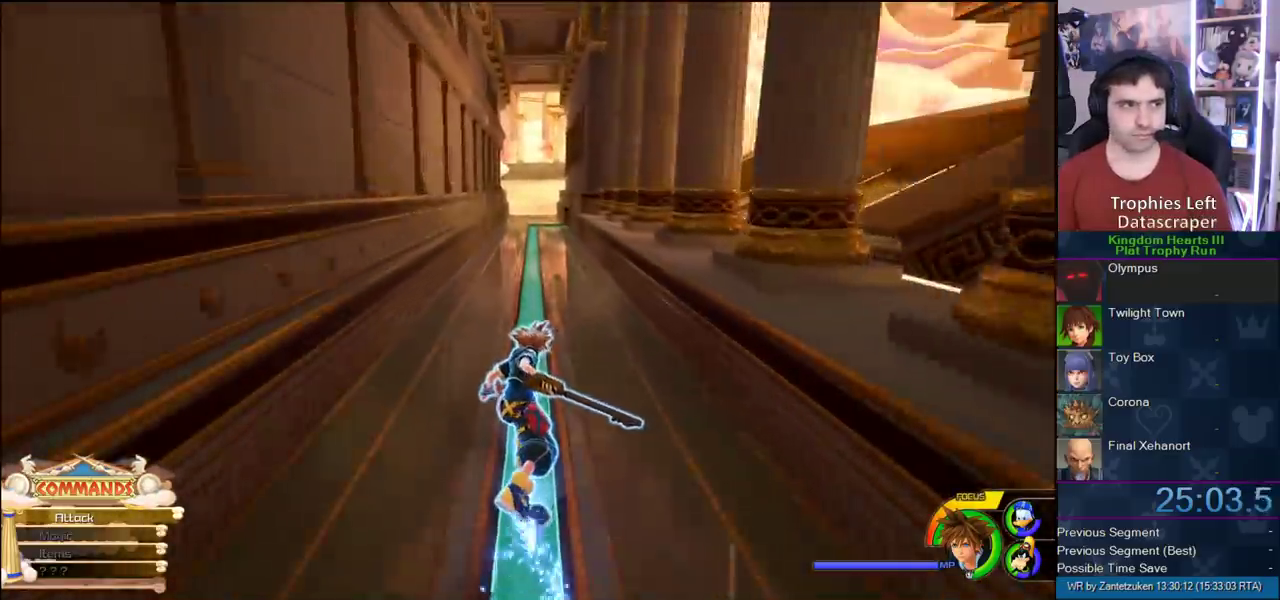
{"buttons": [], "left_stick": "up", "right_stick": "center", "events": []}
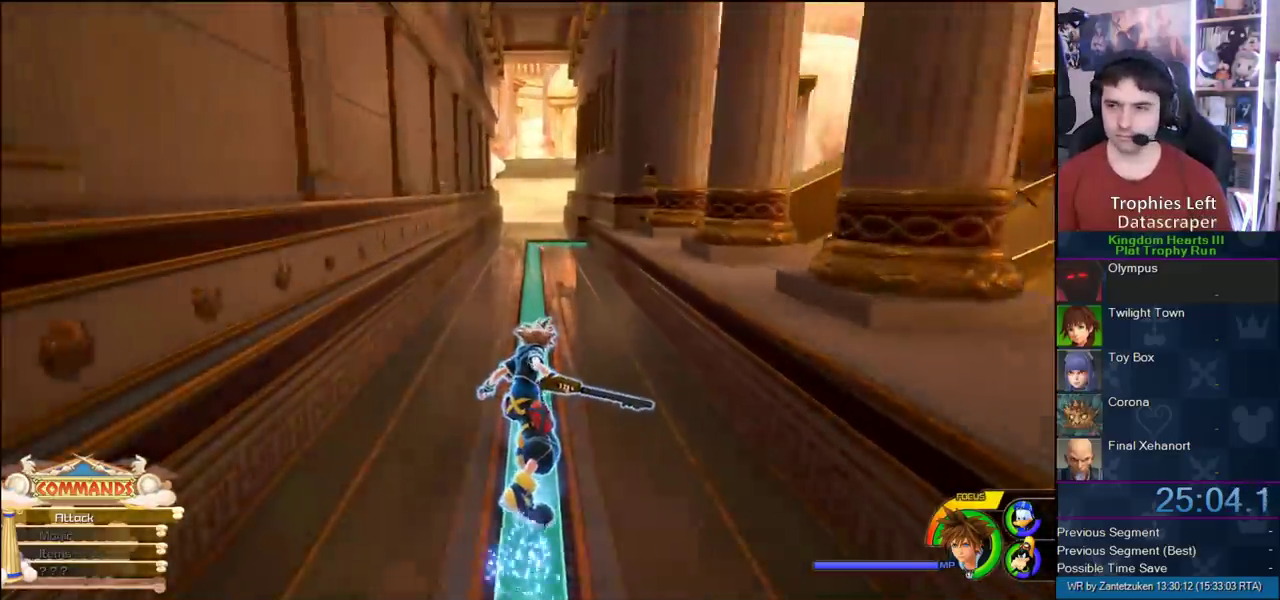
{"buttons": [], "left_stick": "up", "right_stick": "center", "events": []}
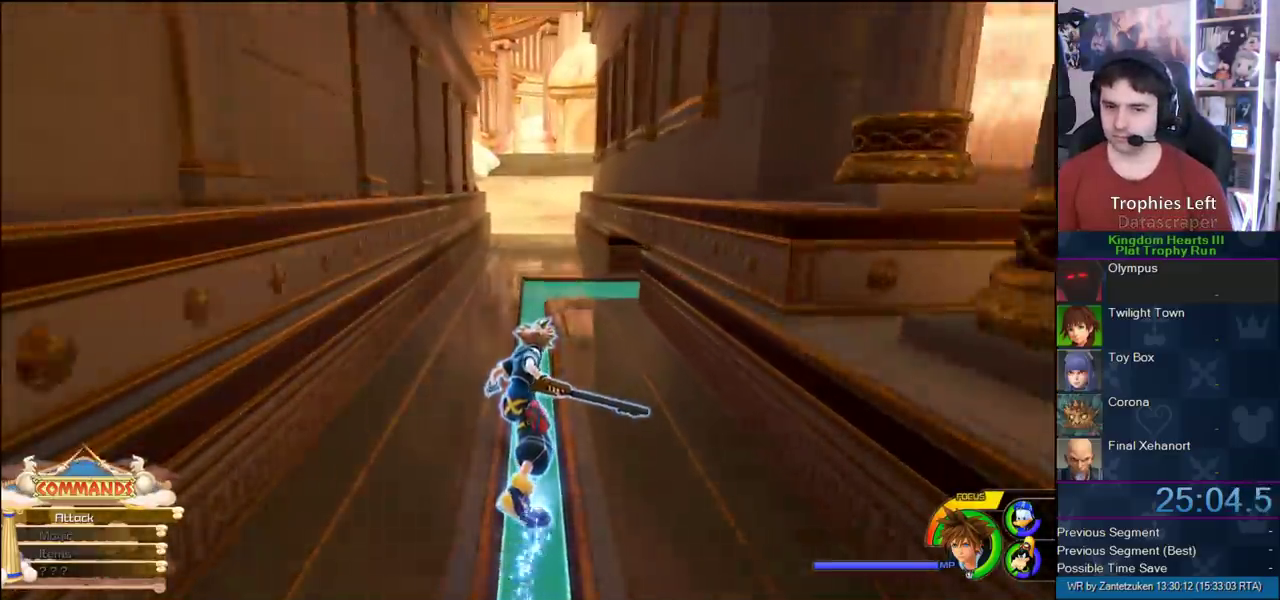
{"buttons": [], "left_stick": "up", "right_stick": "center", "events": [[300, "CIRCLE", "down"], [483, "CIRCLE", "up"]]}
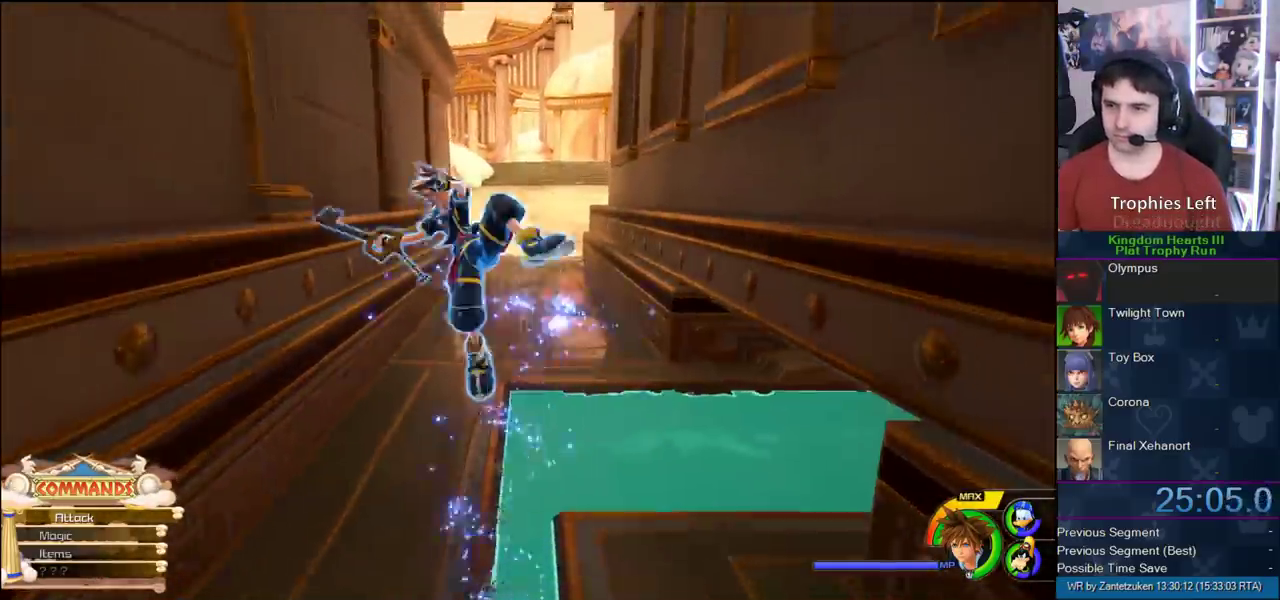
{"buttons": [], "left_stick": "up", "right_stick": "center", "events": [[267, "SQUARE", "down"], [333, "SQUARE", "up"], [433, "SQUARE", "down"], [483, "SQUARE", "up"]]}
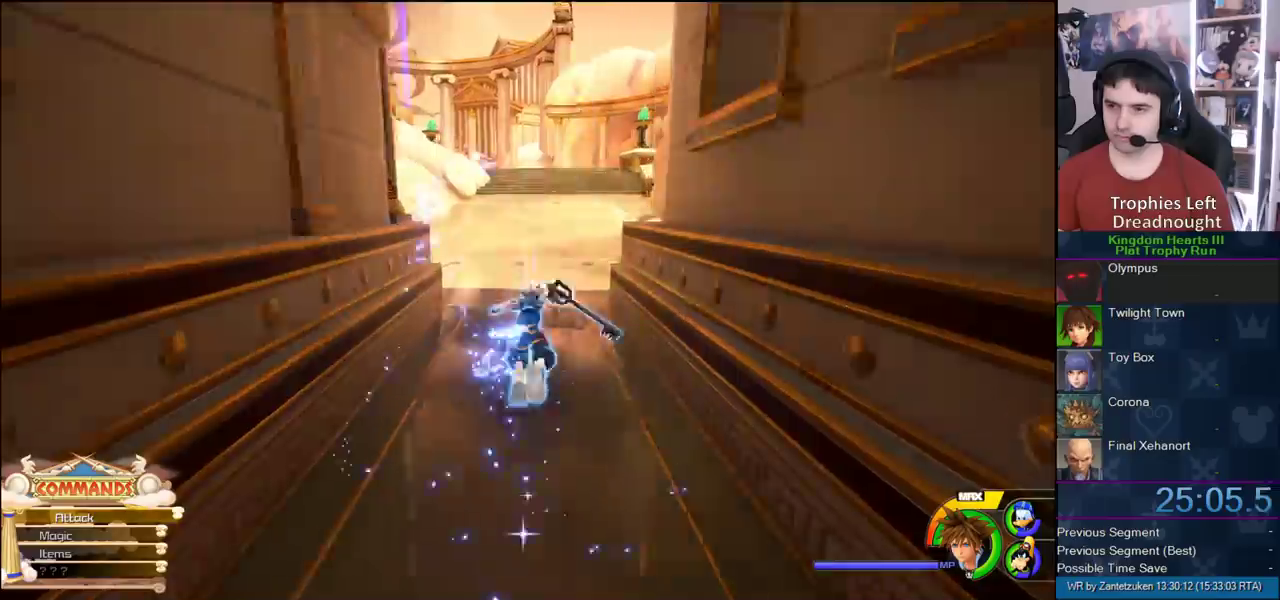
{"buttons": [], "left_stick": "up", "right_stick": "center", "events": [[67, "SQUARE", "down"], [250, "SQUARE", "up"], [383, "SQUARE", "down"], [467, "SQUARE", "up"]]}
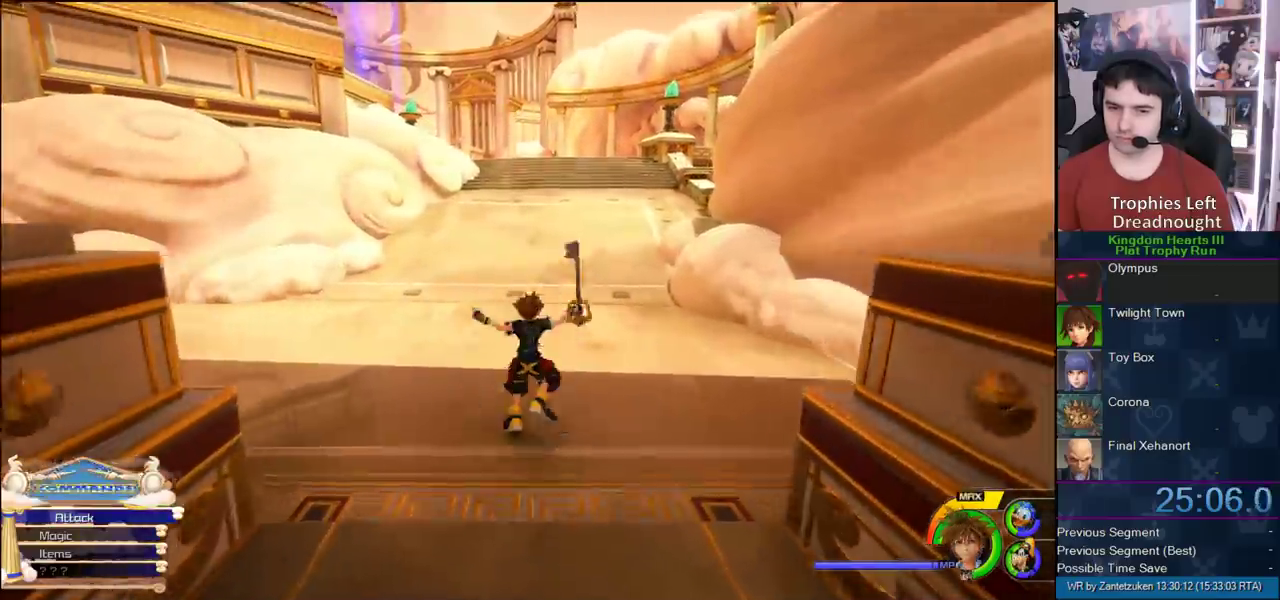
{"buttons": ["SQUARE"], "left_stick": "up", "right_stick": "center", "events": [[50, "SQUARE", "down"], [100, "SQUARE", "up"], [183, "SQUARE", "down"], [283, "SQUARE", "up"], [350, "SQUARE", "down"]]}
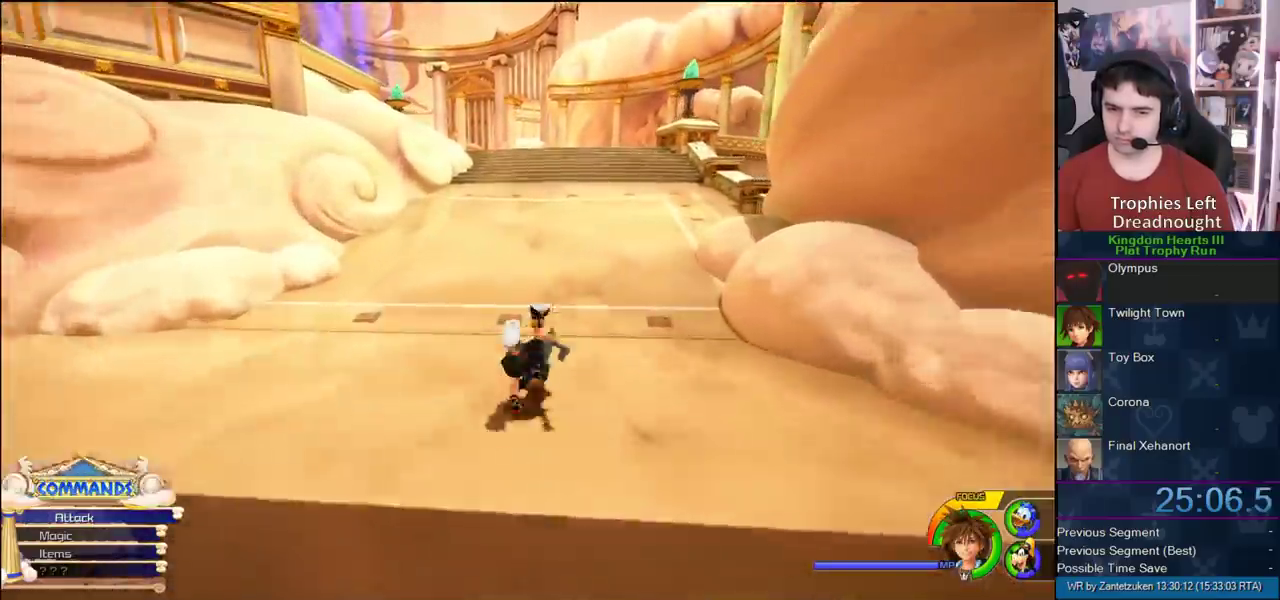
{"buttons": ["SQUARE"], "left_stick": "up", "right_stick": "center", "events": [[17, "SQUARE", "up"], [267, "SQUARE", "down"], [333, "SQUARE", "up"], [383, "SQUARE", "down"]]}
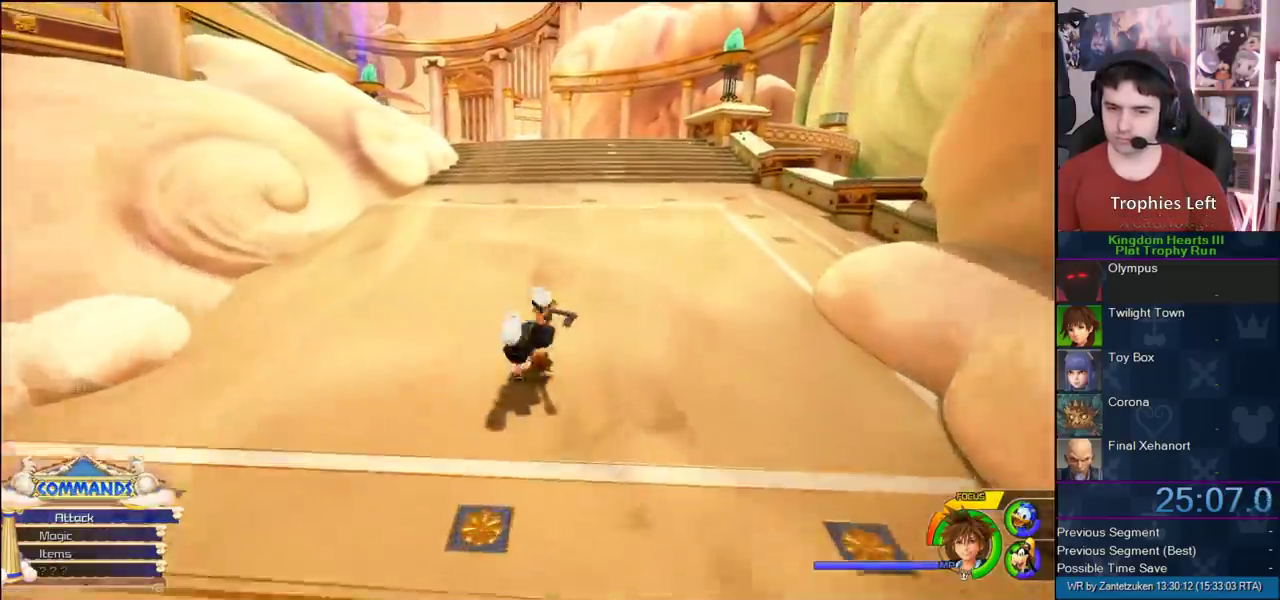
{"buttons": ["SQUARE"], "left_stick": "up", "right_stick": "center", "events": [[67, "SQUARE", "up"], [333, "SQUARE", "down"]]}
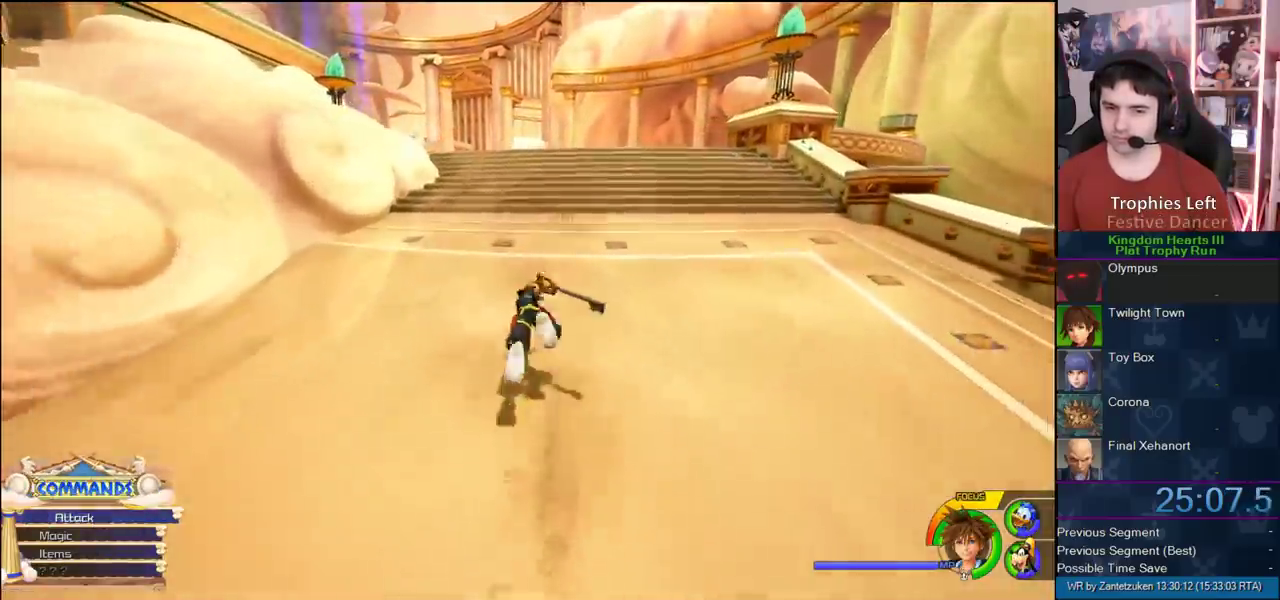
{"buttons": ["SQUARE"], "left_stick": "up", "right_stick": "center", "events": [[217, "SQUARE", "up"], [417, "SQUARE", "down"]]}
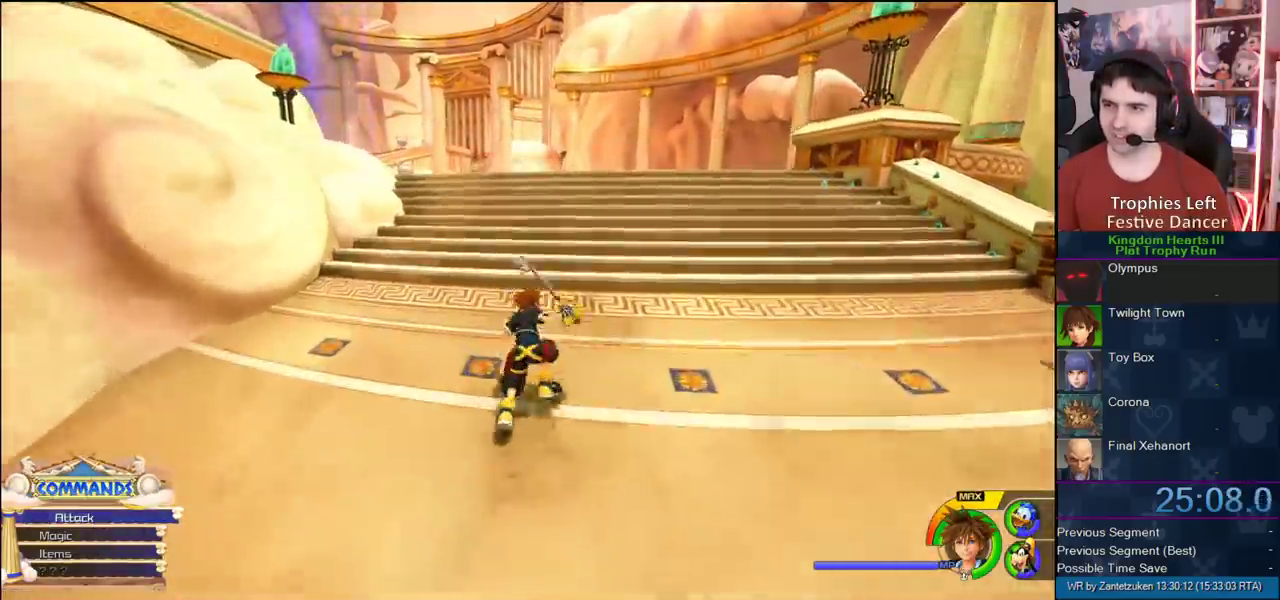
{"buttons": ["SQUARE"], "left_stick": "up-left", "right_stick": "center", "events": [[33, "SQUARE", "up"], [400, "left_stick", "up-left"], [483, "SQUARE", "down"]]}
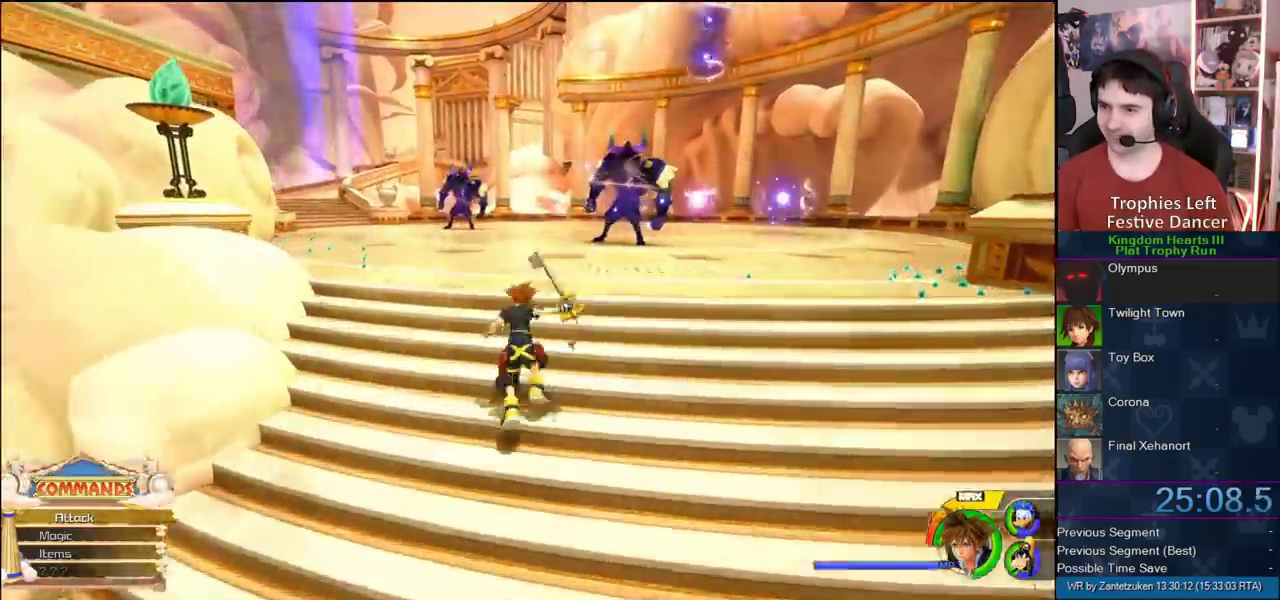
{"buttons": [], "left_stick": "up-left", "right_stick": "center", "events": [[50, "SQUARE", "up"]]}
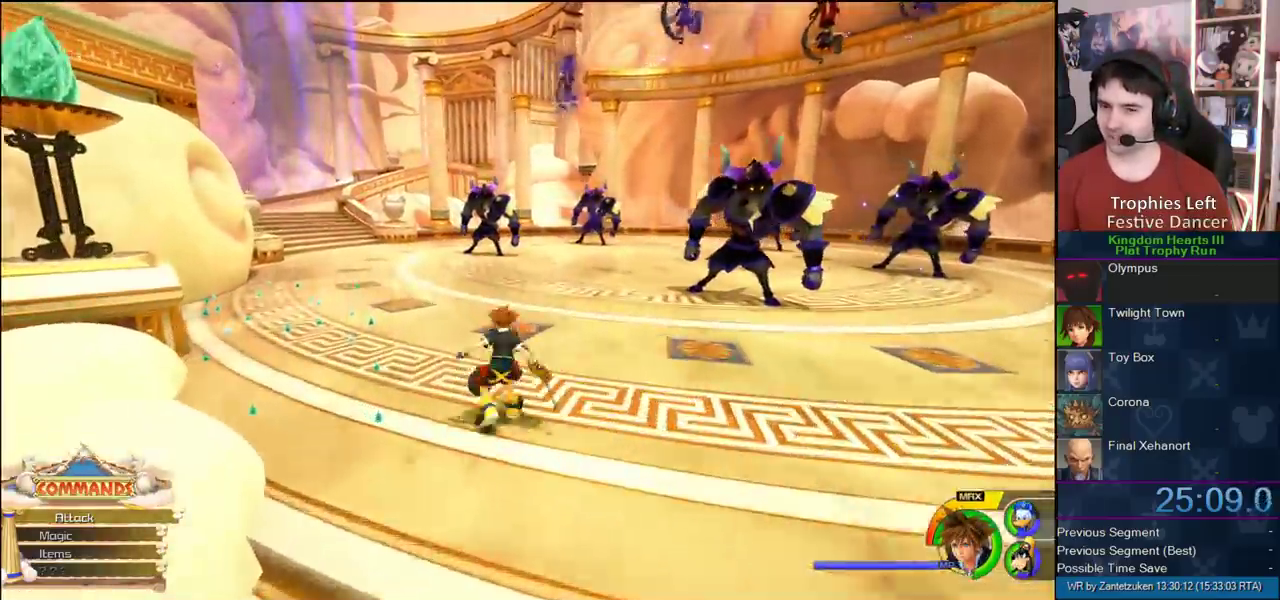
{"buttons": [], "left_stick": "up-left", "right_stick": "center", "events": [[33, "SQUARE", "down"], [150, "SQUARE", "up"]]}
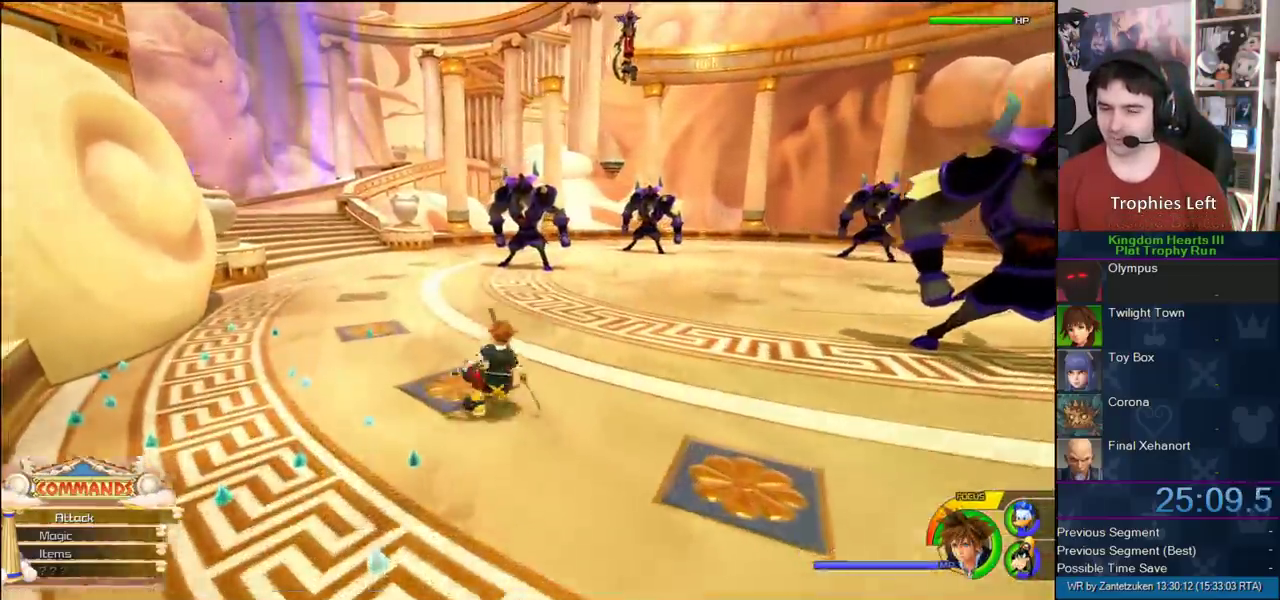
{"buttons": [], "left_stick": "up-left", "right_stick": "center", "events": [[67, "SQUARE", "down"], [217, "SQUARE", "up"]]}
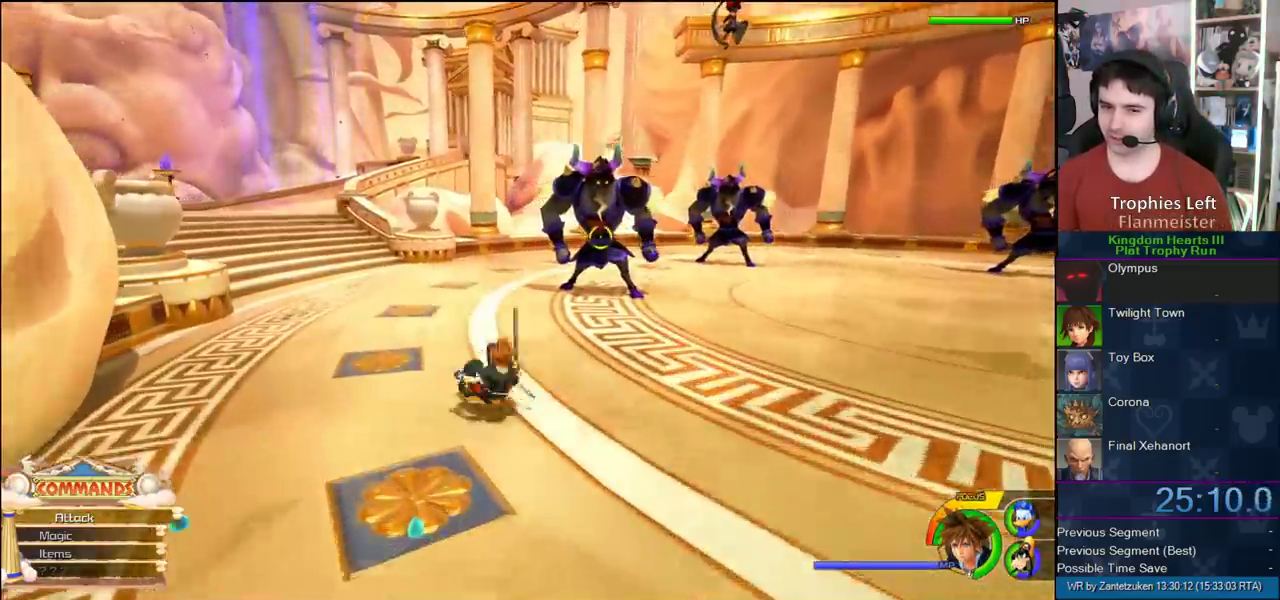
{"buttons": [], "left_stick": "up-left", "right_stick": "center", "events": [[117, "SQUARE", "down"], [283, "SQUARE", "up"]]}
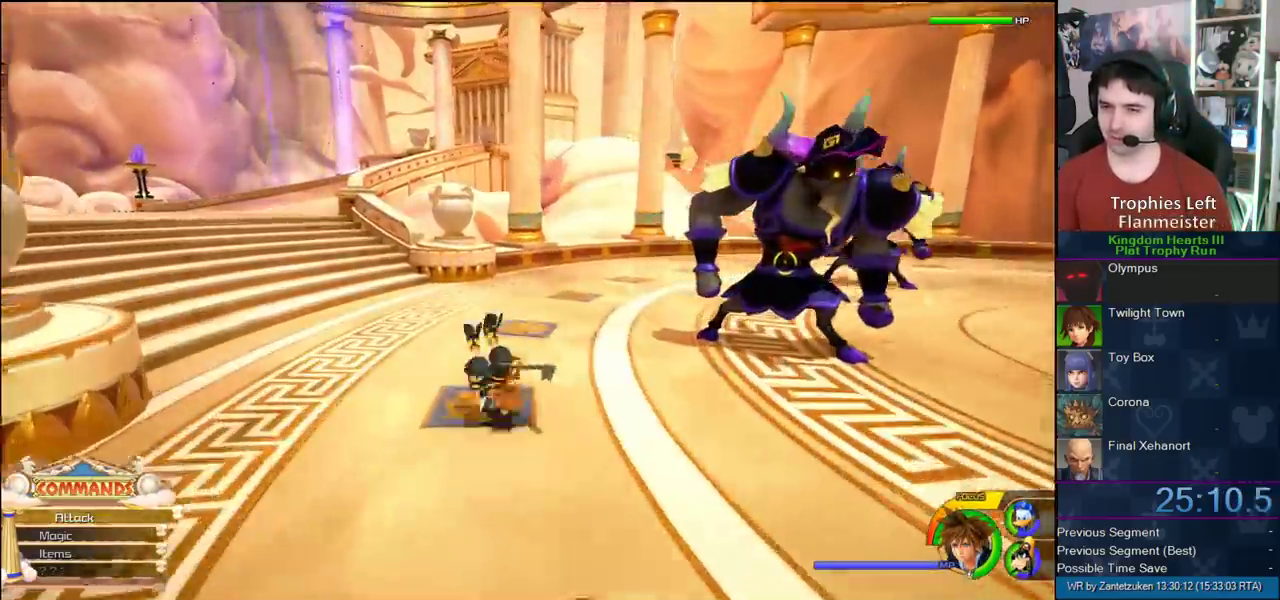
{"buttons": [], "left_stick": "up-left", "right_stick": "center", "events": [[217, "SQUARE", "down"], [283, "SQUARE", "up"]]}
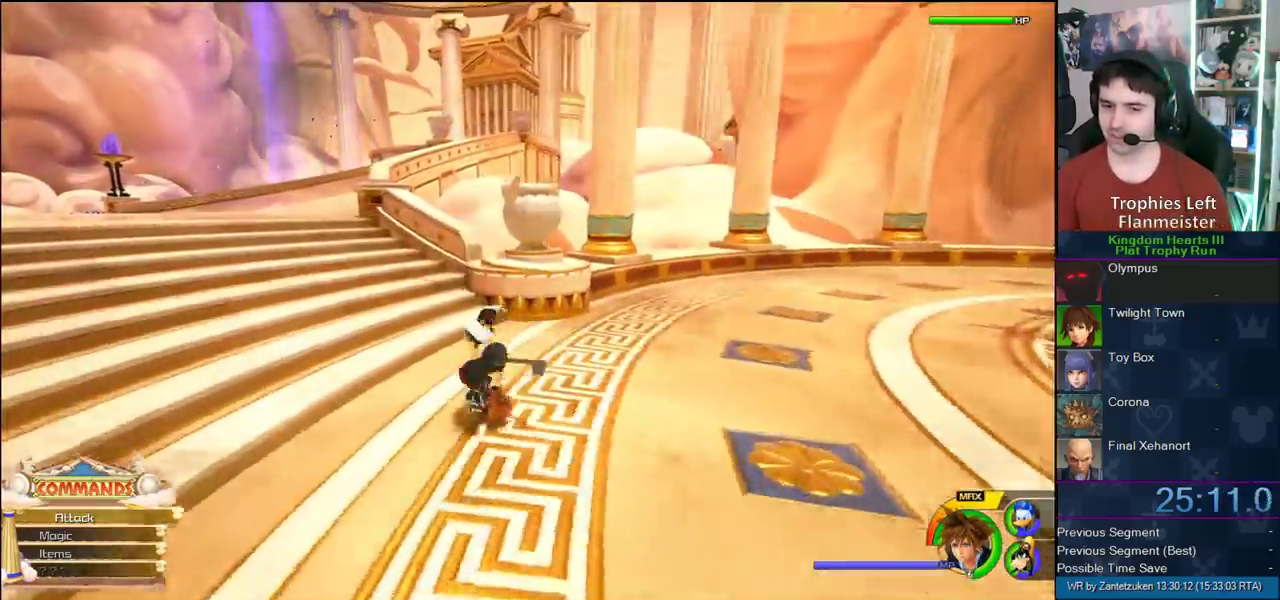
{"buttons": ["SQUARE"], "left_stick": "up-left", "right_stick": "center", "events": [[283, "SQUARE", "down"], [333, "SQUARE", "up"], [417, "SQUARE", "down"]]}
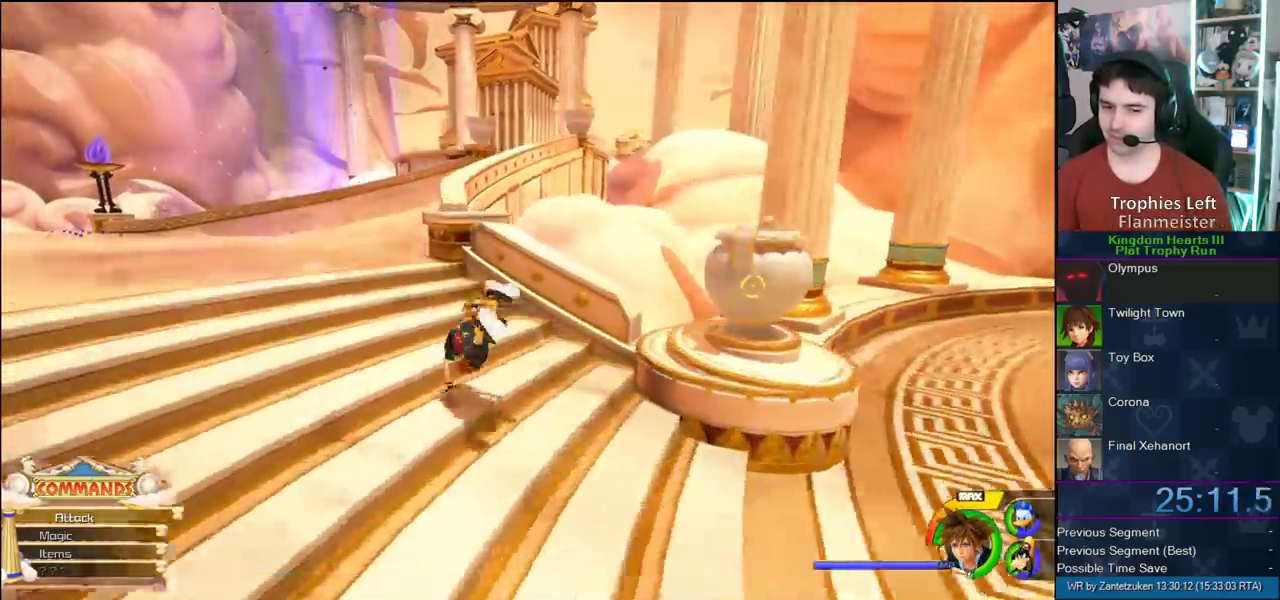
{"buttons": [], "left_stick": "up", "right_stick": "center", "events": [[100, "SQUARE", "up"], [300, "SQUARE", "down"], [417, "SQUARE", "up"], [500, "left_stick", "up"]]}
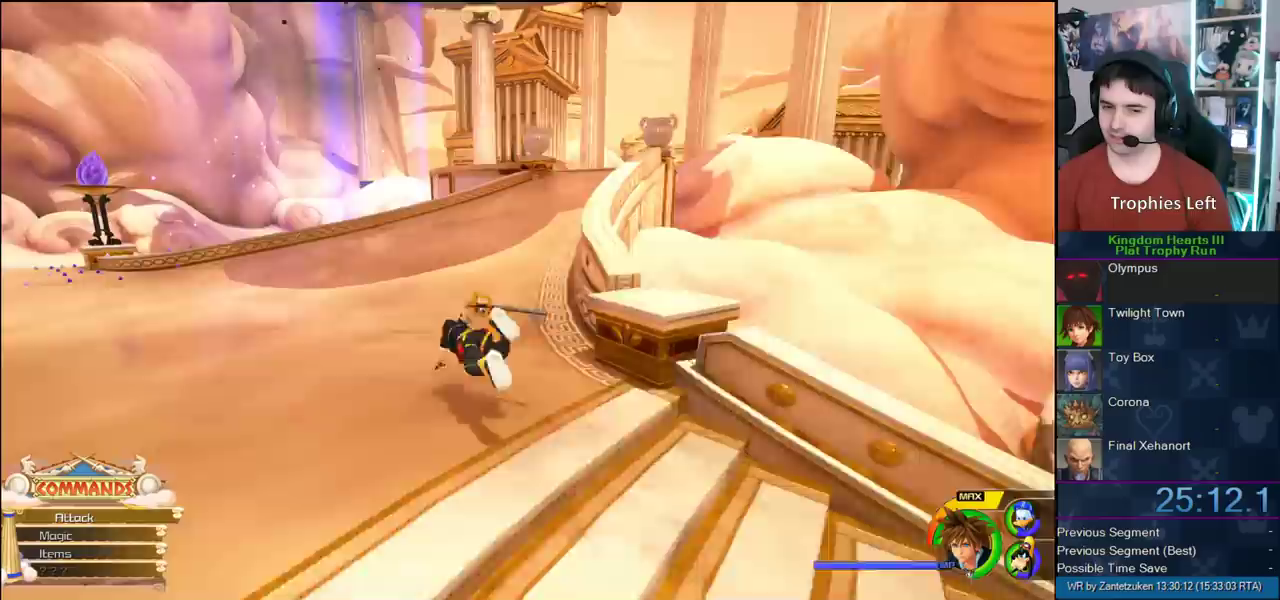
{"buttons": ["SQUARE"], "left_stick": "up-right", "right_stick": "center", "events": [[233, "left_stick", "up-right"], [350, "SQUARE", "down"]]}
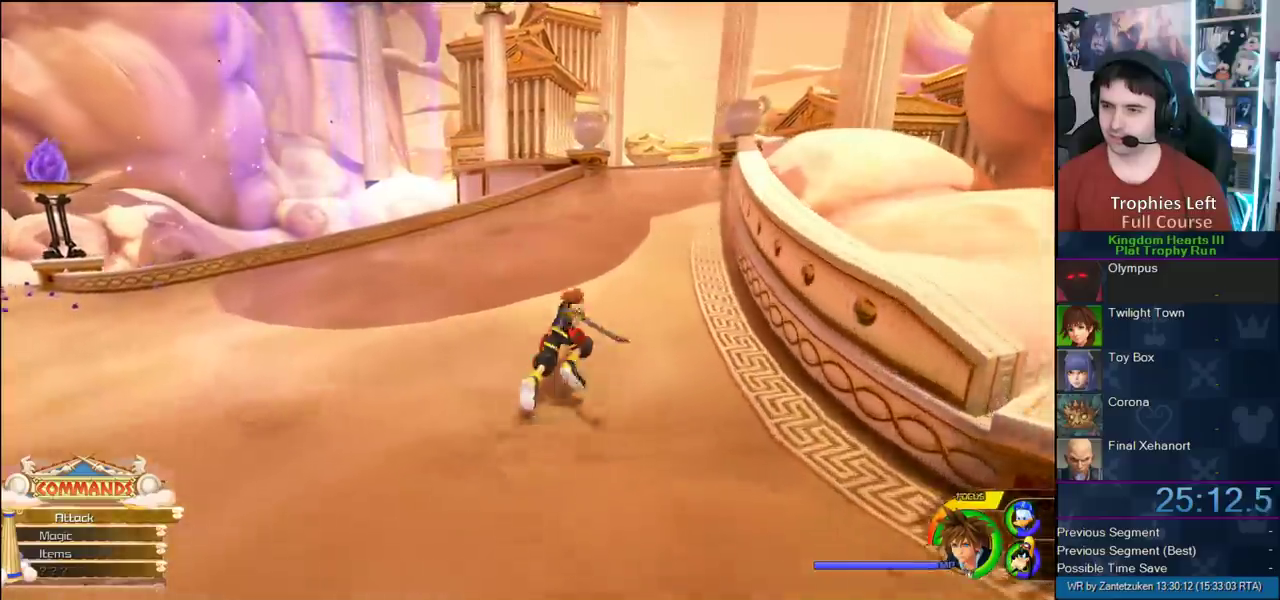
{"buttons": ["SQUARE"], "left_stick": "up-right", "right_stick": "center", "events": [[50, "SQUARE", "up"], [450, "SQUARE", "down"]]}
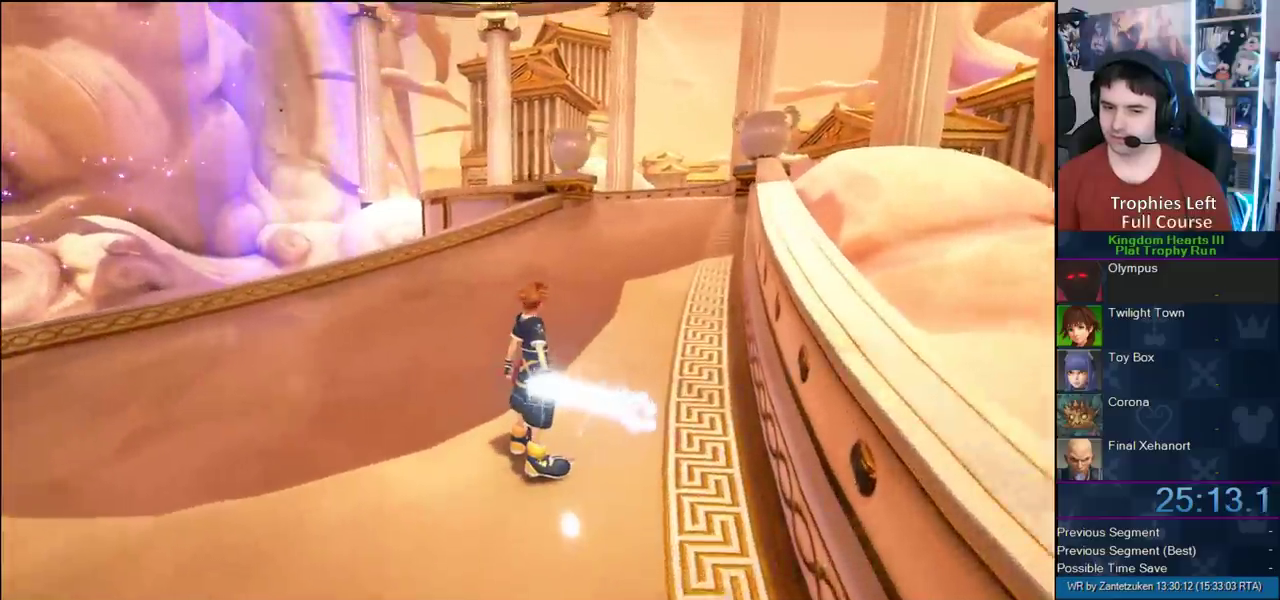
{"buttons": [], "left_stick": "up-right", "right_stick": "center", "events": [[50, "SQUARE", "up"]]}
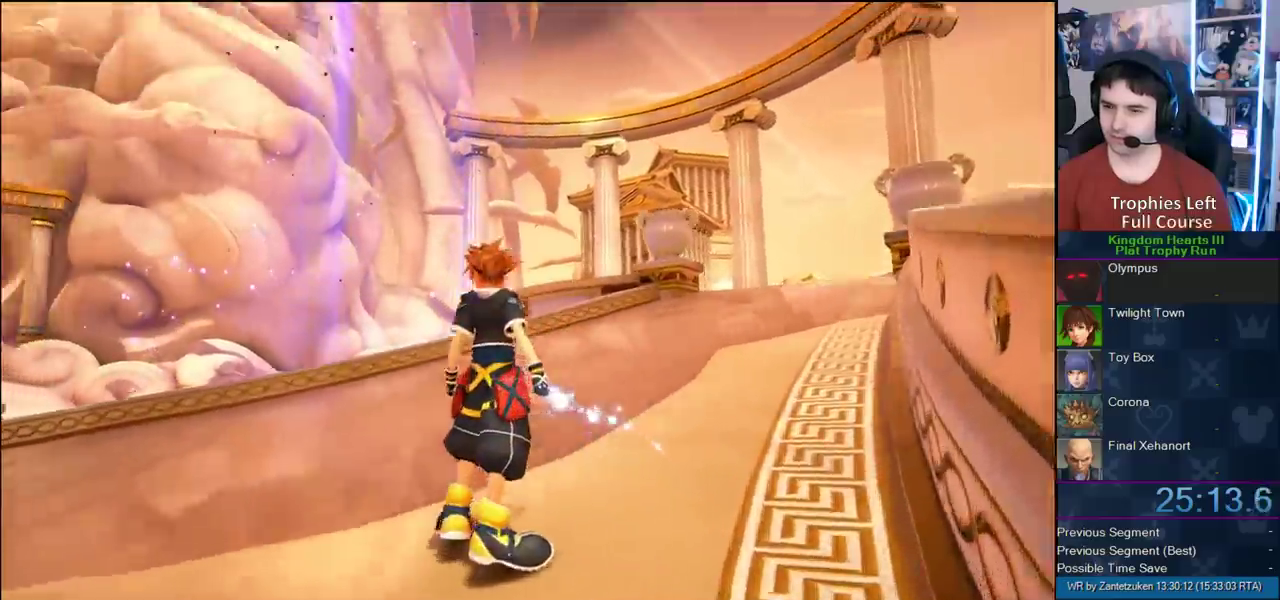
{"buttons": [], "left_stick": "center", "right_stick": "center", "events": [[350, "left_stick", "center"]]}
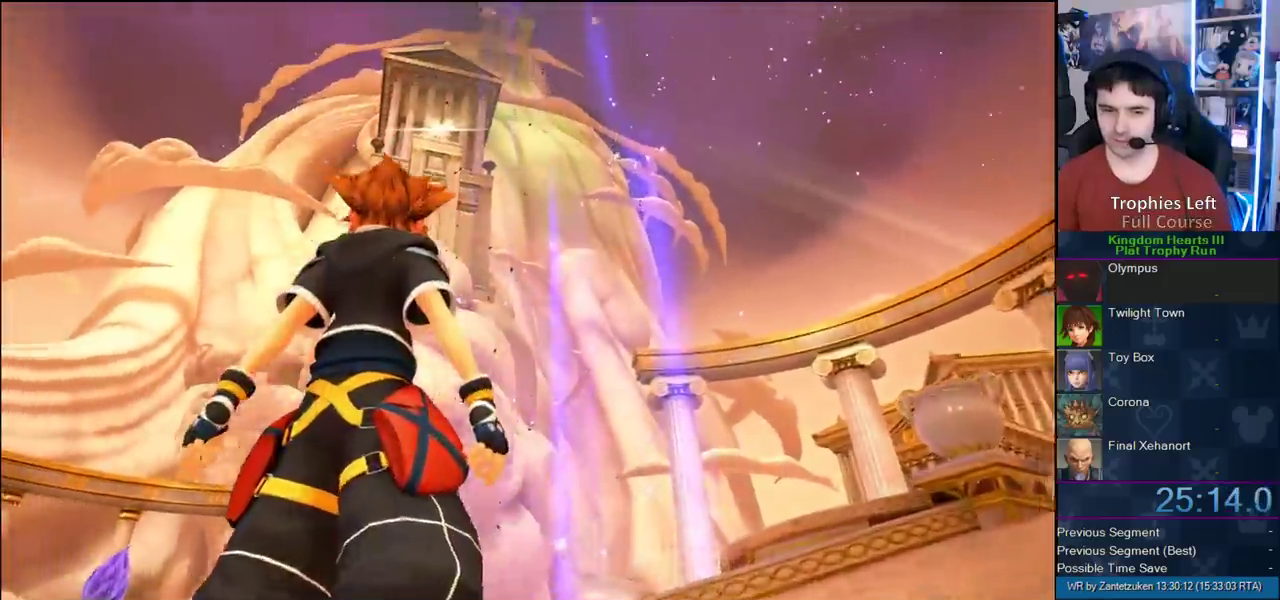
{"buttons": [], "left_stick": "center", "right_stick": "center", "events": []}
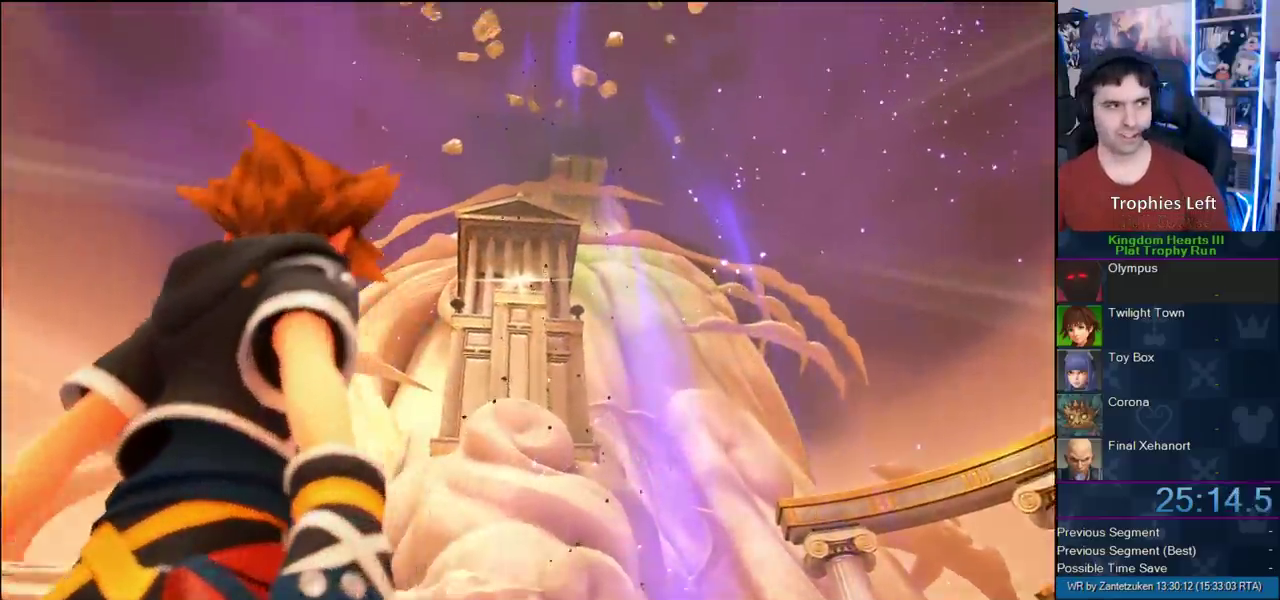
{"buttons": [], "left_stick": "center", "right_stick": "center", "events": []}